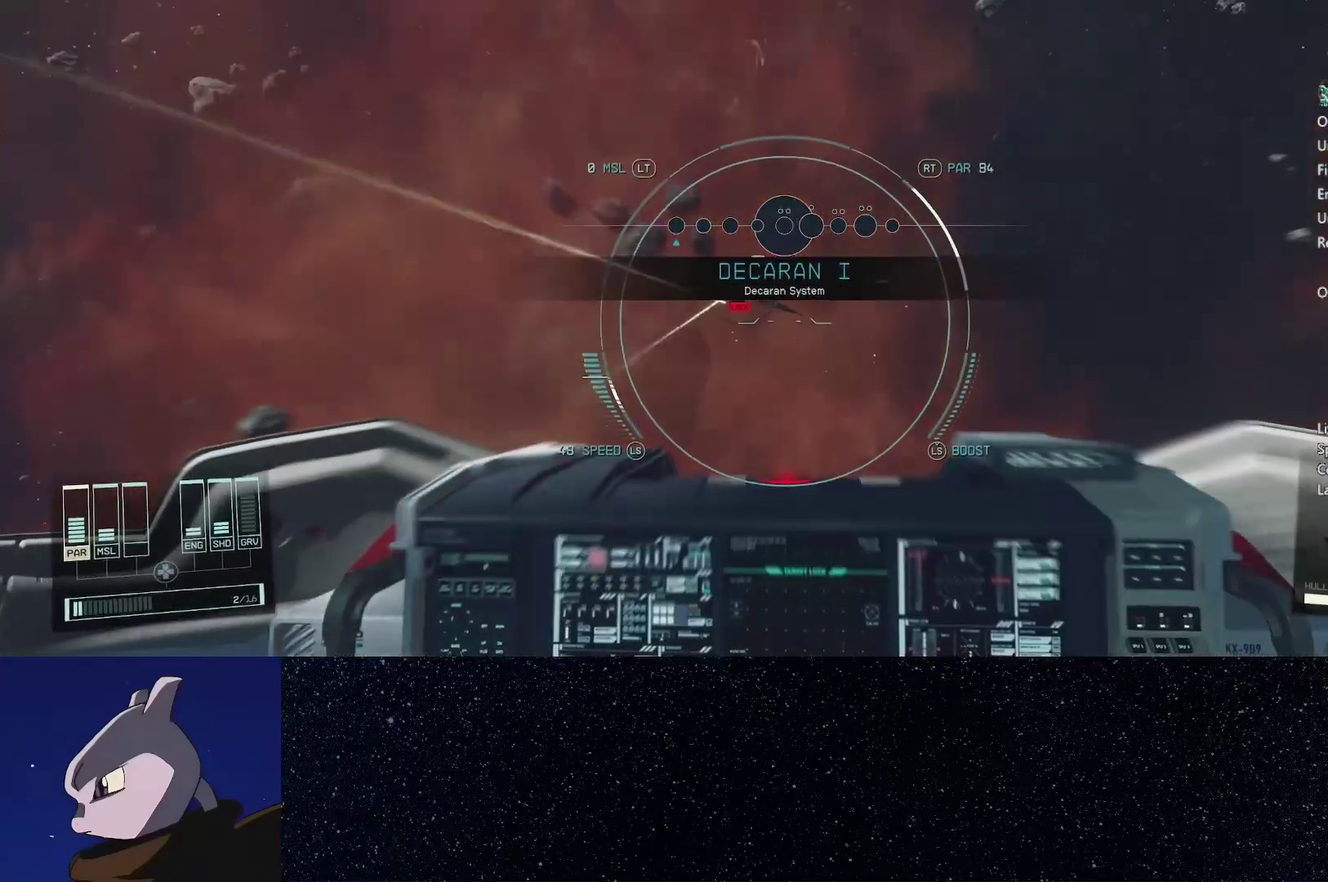
Gameplay with a controller (Xbox layout); each line is a JSON object with the inputs held at the frame after it. "events" lists button and stick changes between this image and that frame as [ms after this image, input, new state], when the widget could be followed in between.
{"buttons": ["L2", "R2"], "left_stick": "up", "right_stick": "down-left", "events": [[17, "L2", "up"], [83, "L2", "down"], [150, "right_stick", "center"], [200, "L2", "up"], [283, "L2", "down"], [317, "right_stick", "left"], [383, "L2", "up"], [400, "right_stick", "down-left"], [467, "L2", "down"]]}
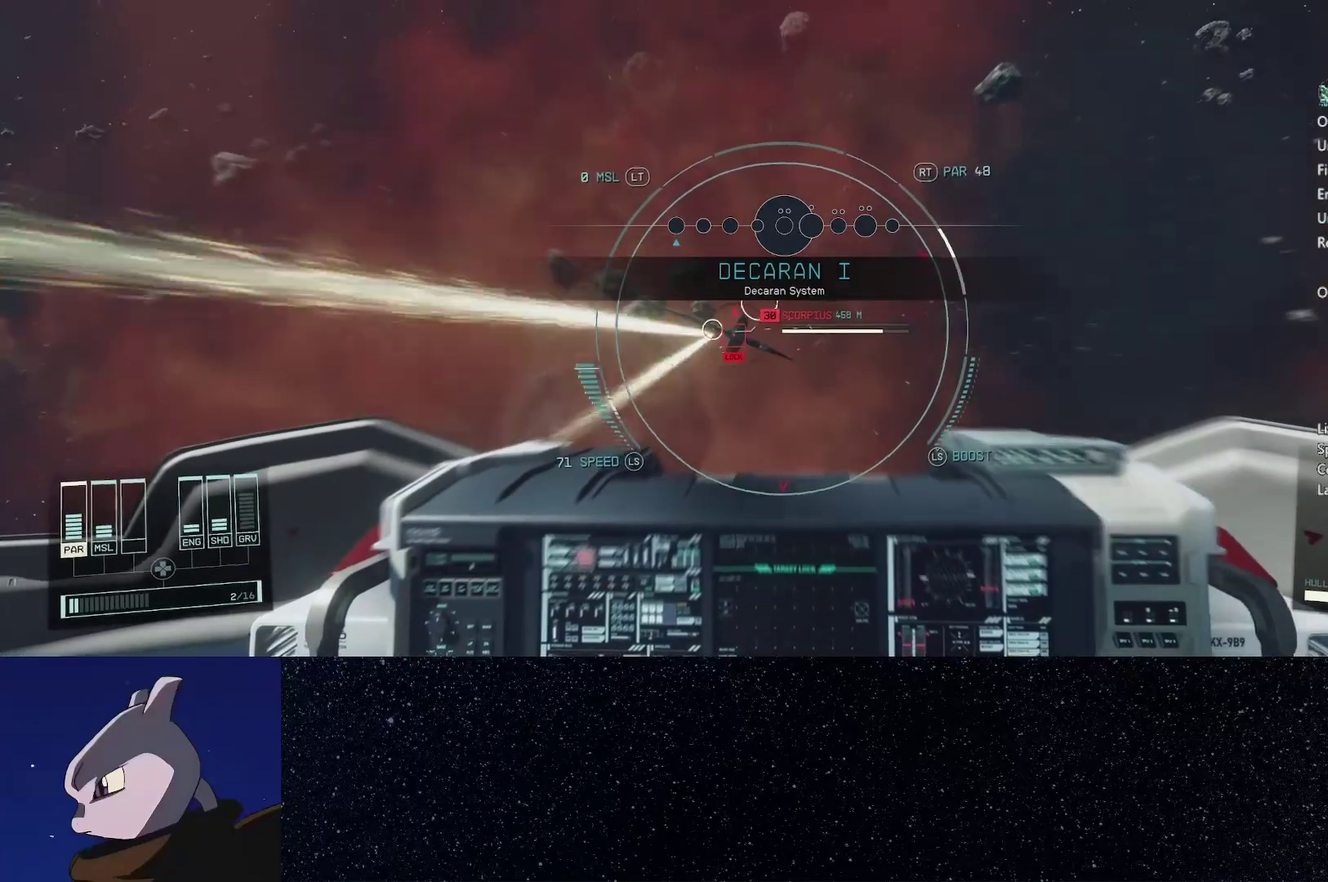
{"buttons": ["R2"], "left_stick": "up", "right_stick": "left", "events": [[67, "L2", "up"], [167, "L2", "down"], [200, "right_stick", "left"], [267, "right_stick", "center"], [283, "L2", "up"], [350, "L2", "down"], [417, "right_stick", "left"], [467, "L2", "up"]]}
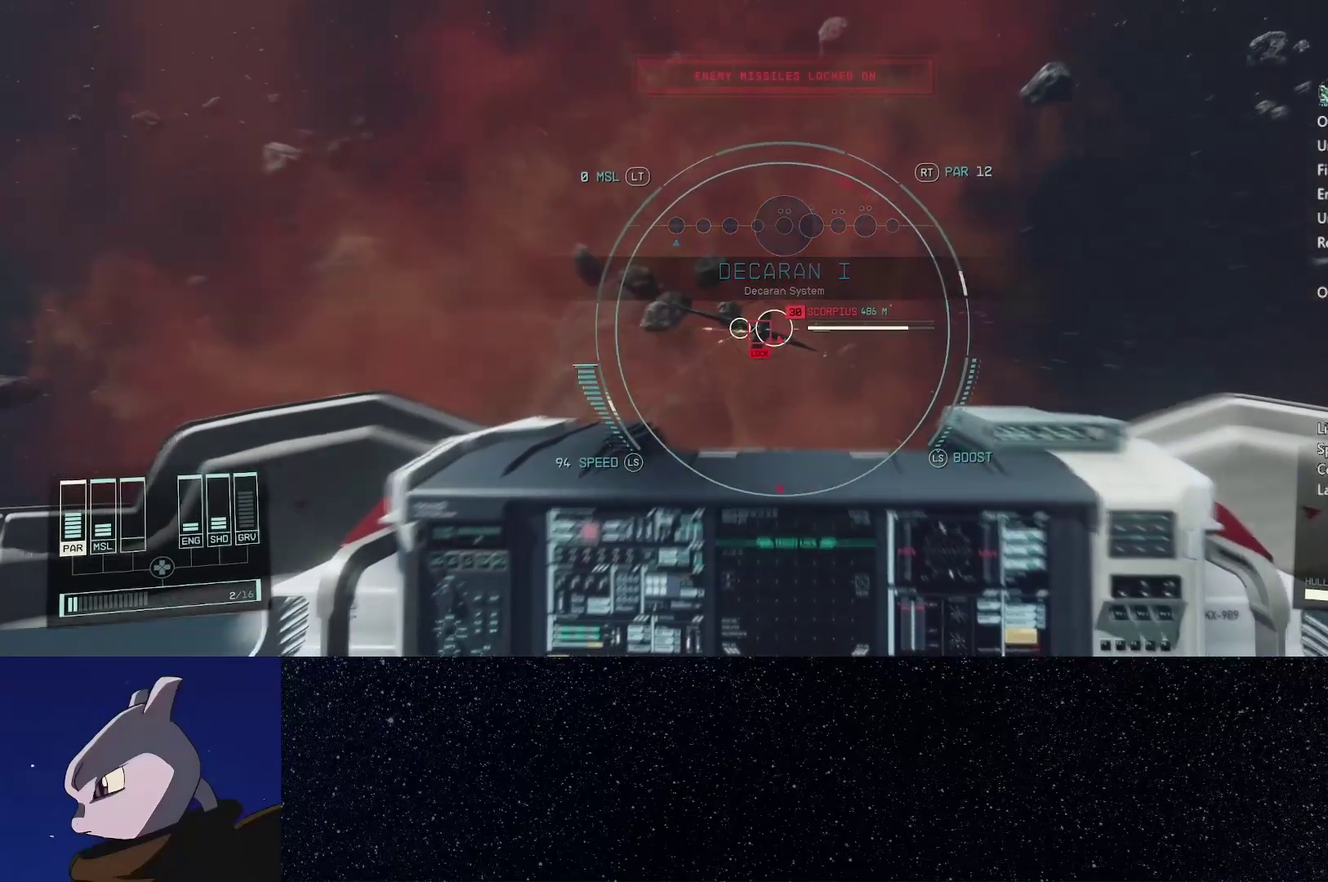
{"buttons": ["L2", "R2"], "left_stick": "up", "right_stick": "down", "events": [[67, "L2", "down"], [150, "right_stick", "down-left"], [167, "L2", "up"], [200, "right_stick", "down"], [250, "L2", "down"], [317, "right_stick", "center"], [367, "L2", "up"], [450, "L2", "down"], [467, "right_stick", "down"]]}
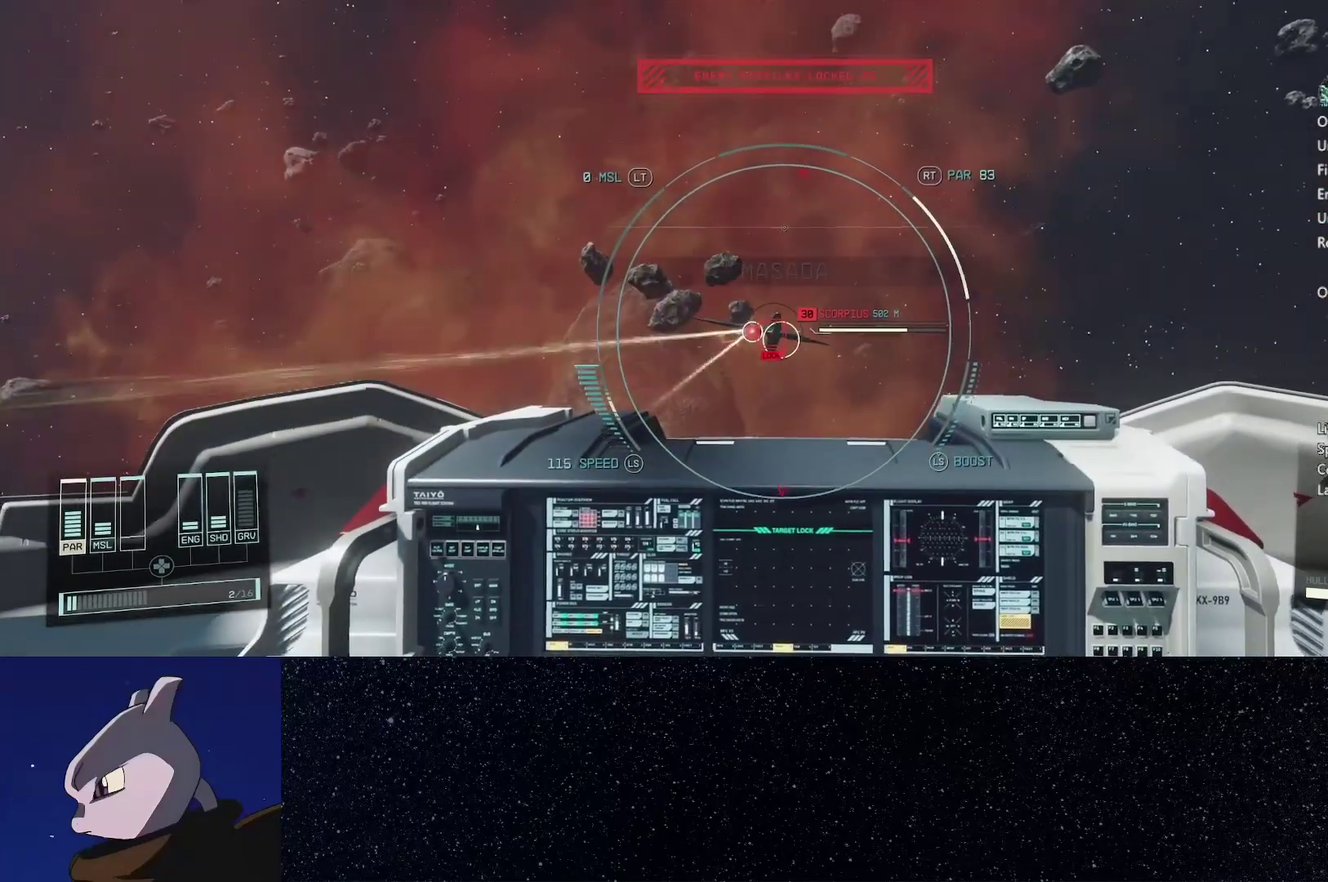
{"buttons": ["R2"], "left_stick": "up", "right_stick": "down-left", "events": [[67, "L2", "up"], [150, "L2", "down"], [250, "L2", "up"], [250, "right_stick", "center"], [333, "L2", "down"], [417, "right_stick", "down-left"], [450, "L2", "up"]]}
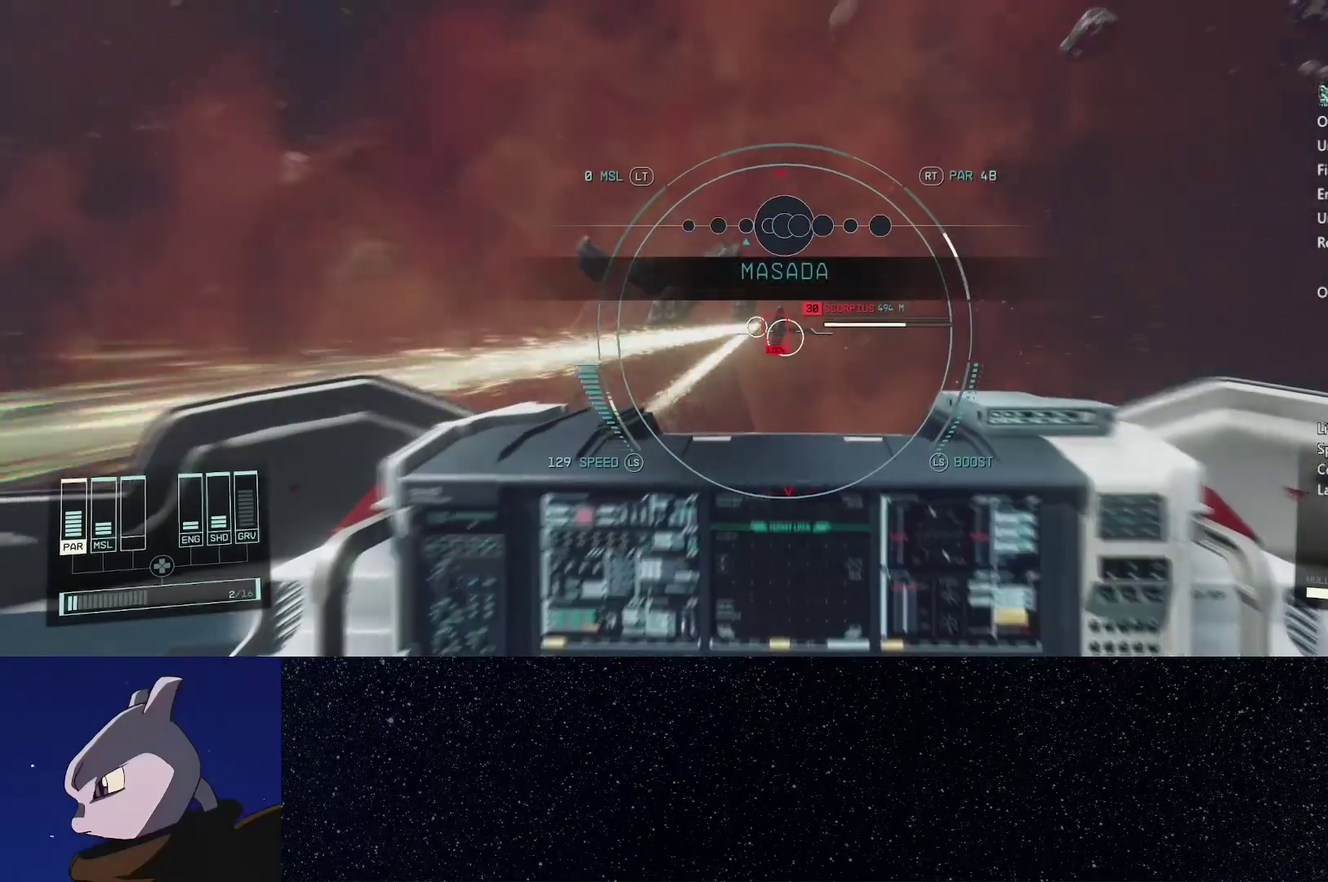
{"buttons": ["L2", "R2"], "left_stick": "up", "right_stick": "center", "events": [[17, "L2", "down"], [117, "right_stick", "center"], [150, "L2", "up"], [217, "L2", "down"], [333, "L2", "up"], [417, "L2", "down"]]}
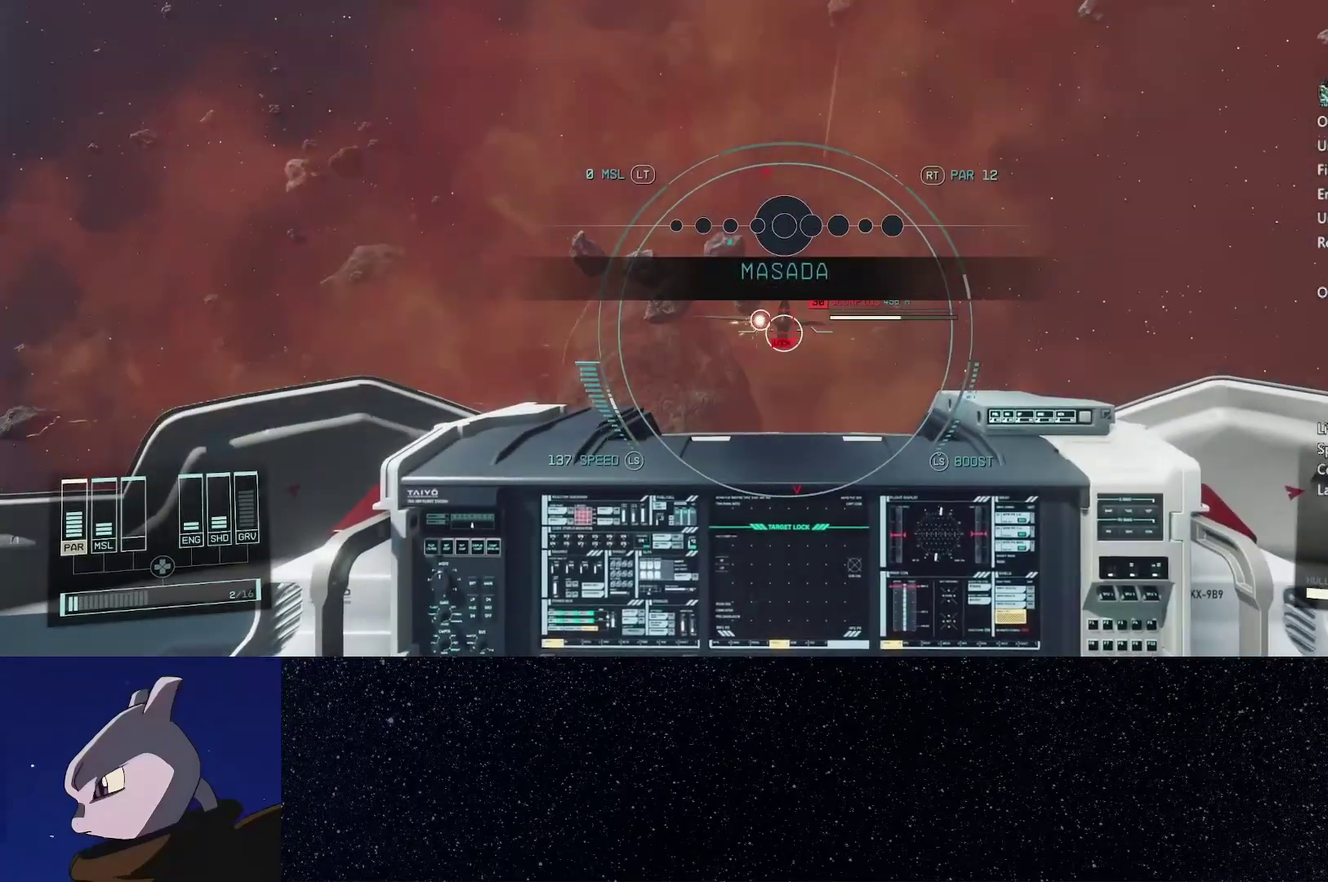
{"buttons": ["L2", "R2"], "left_stick": "up", "right_stick": "center", "events": [[33, "L2", "up"], [117, "L2", "down"], [217, "L2", "up"], [300, "L2", "down"], [417, "L2", "up"], [500, "L2", "down"]]}
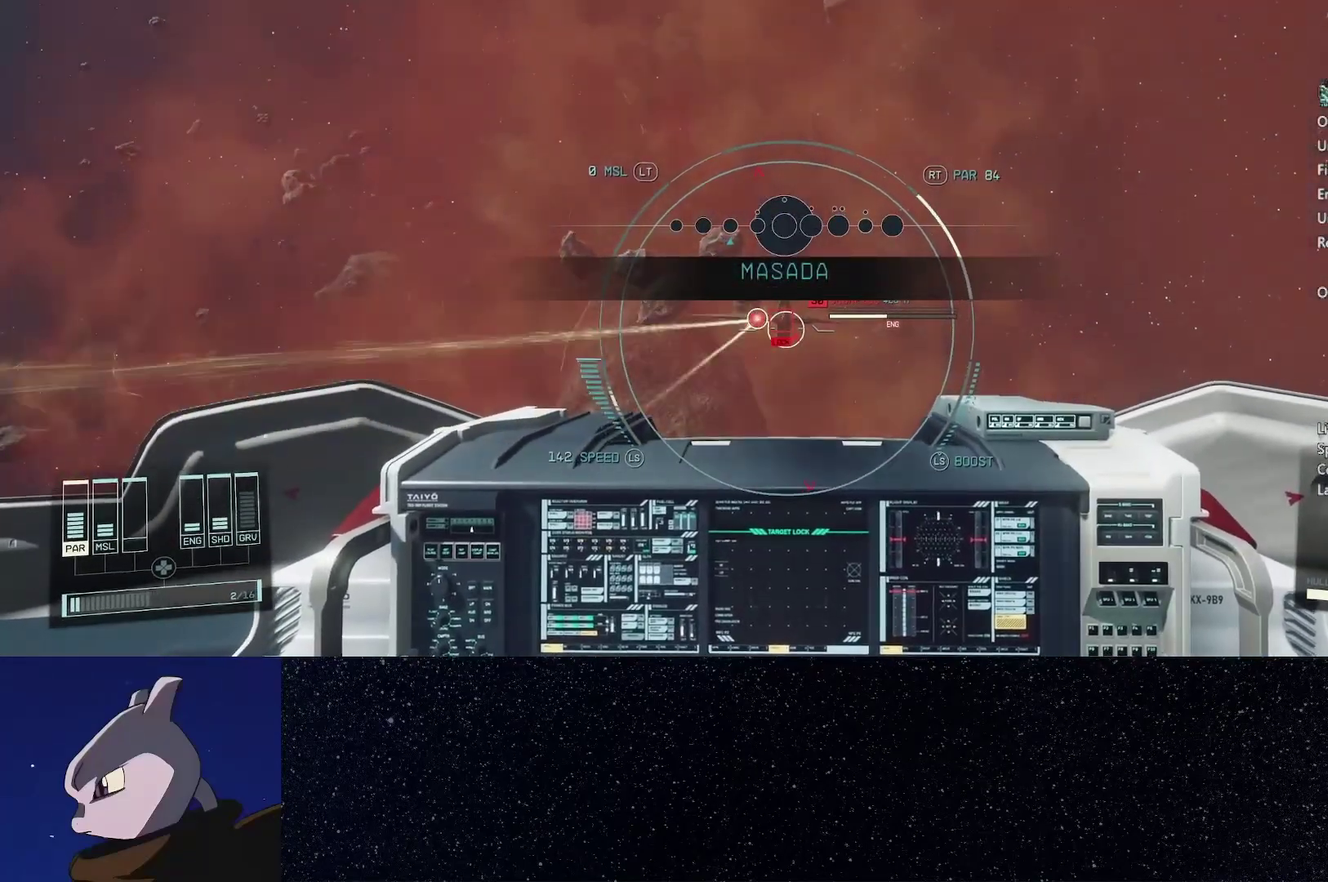
{"buttons": ["R2"], "left_stick": "up", "right_stick": "center", "events": [[117, "L2", "up"], [183, "L2", "down"], [217, "right_stick", "right"], [317, "L2", "up"], [333, "right_stick", "center"], [383, "L2", "down"], [500, "L2", "up"]]}
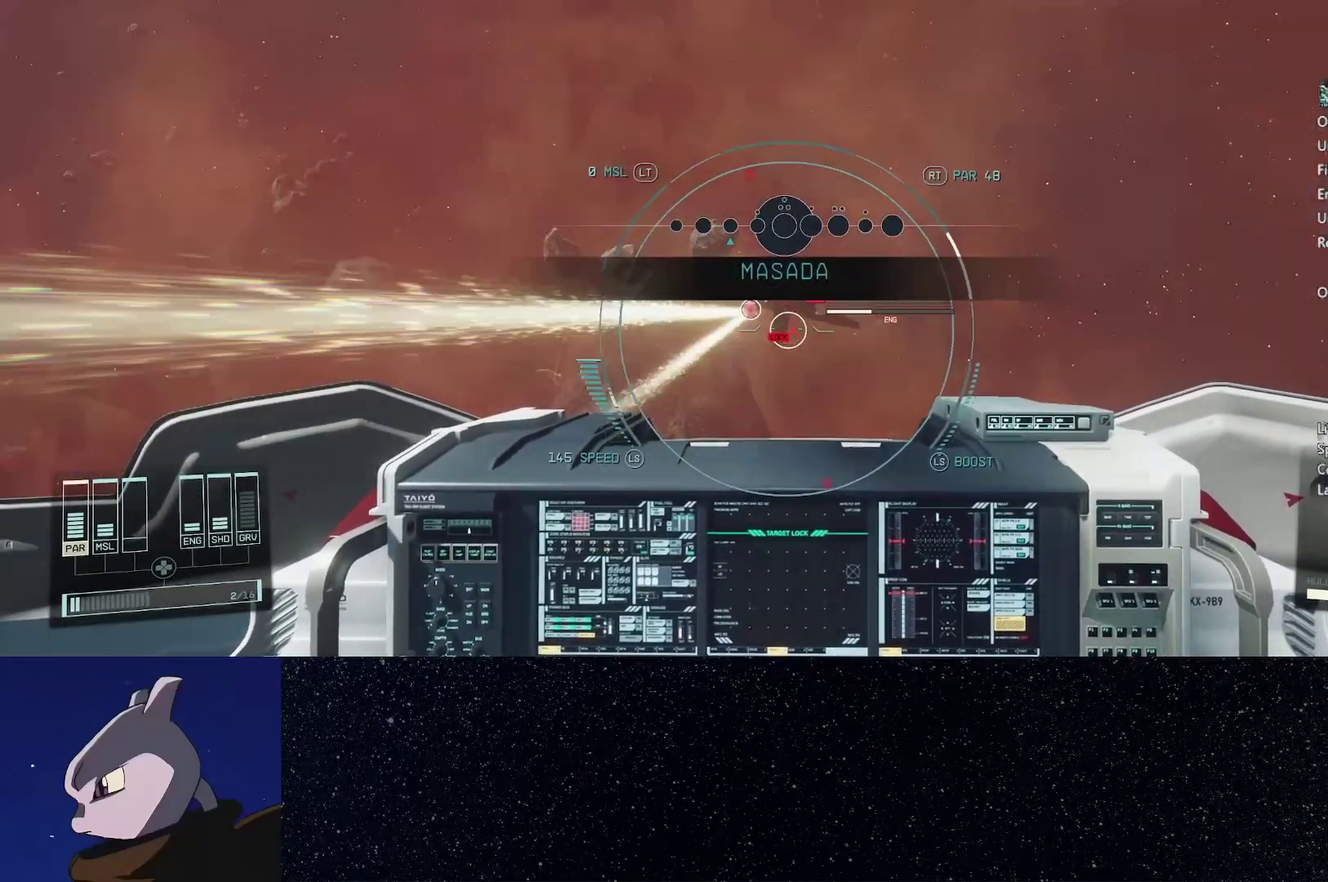
{"buttons": ["L2"], "left_stick": "down", "right_stick": "up", "events": [[83, "L2", "down"], [100, "left_stick", "down-right"], [117, "right_stick", "up-left"], [167, "right_stick", "up"], [200, "L2", "up"], [250, "right_stick", "up-left"], [317, "L2", "down"], [317, "left_stick", "down"], [350, "right_stick", "up"], [417, "L2", "up"], [500, "L2", "down"], [500, "R2", "up"]]}
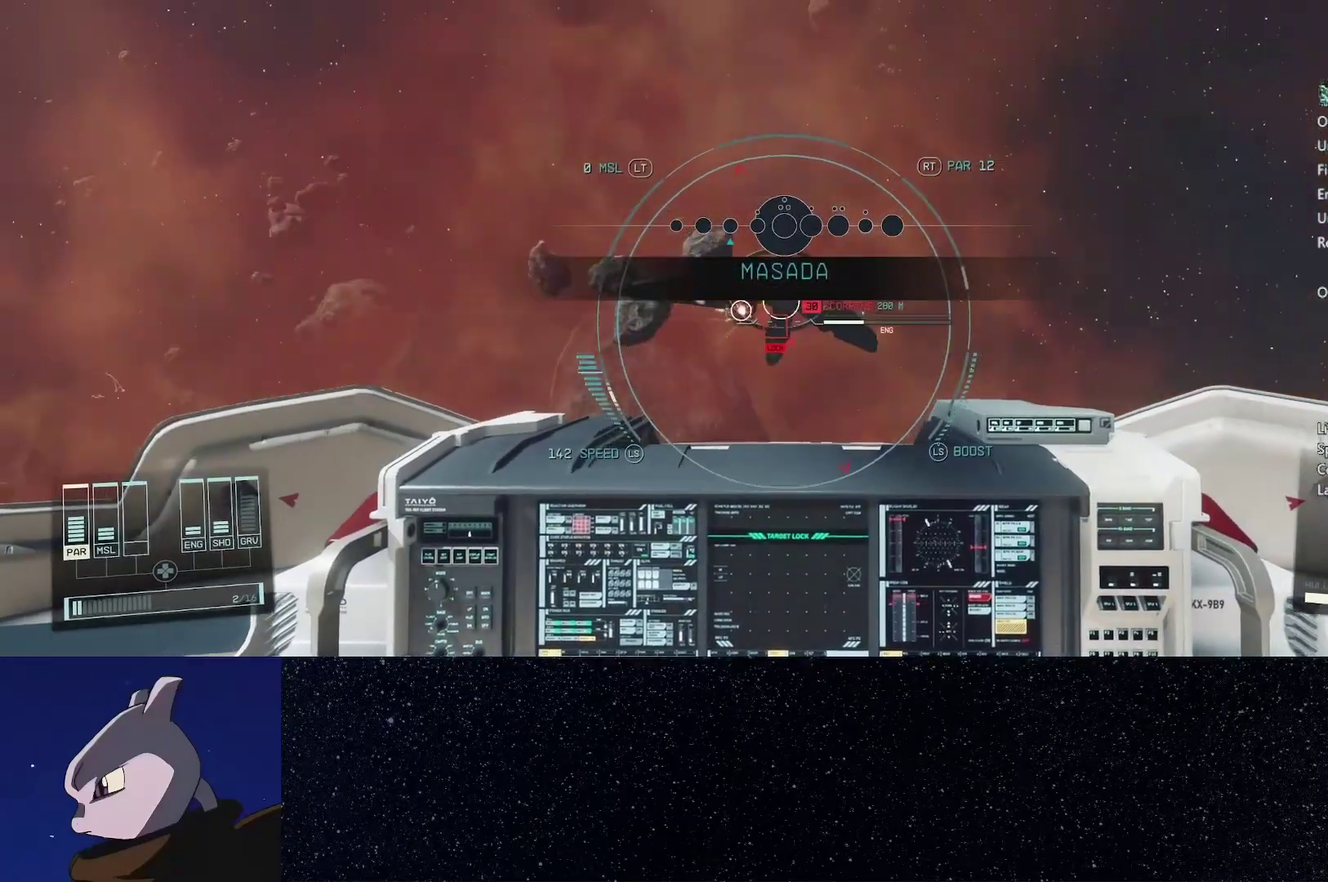
{"buttons": [], "left_stick": "down", "right_stick": "up-left", "events": [[50, "right_stick", "up-left"], [83, "L2", "up"], [100, "right_stick", "up"], [167, "right_stick", "up-left"], [233, "A", "down"], [350, "A", "up"]]}
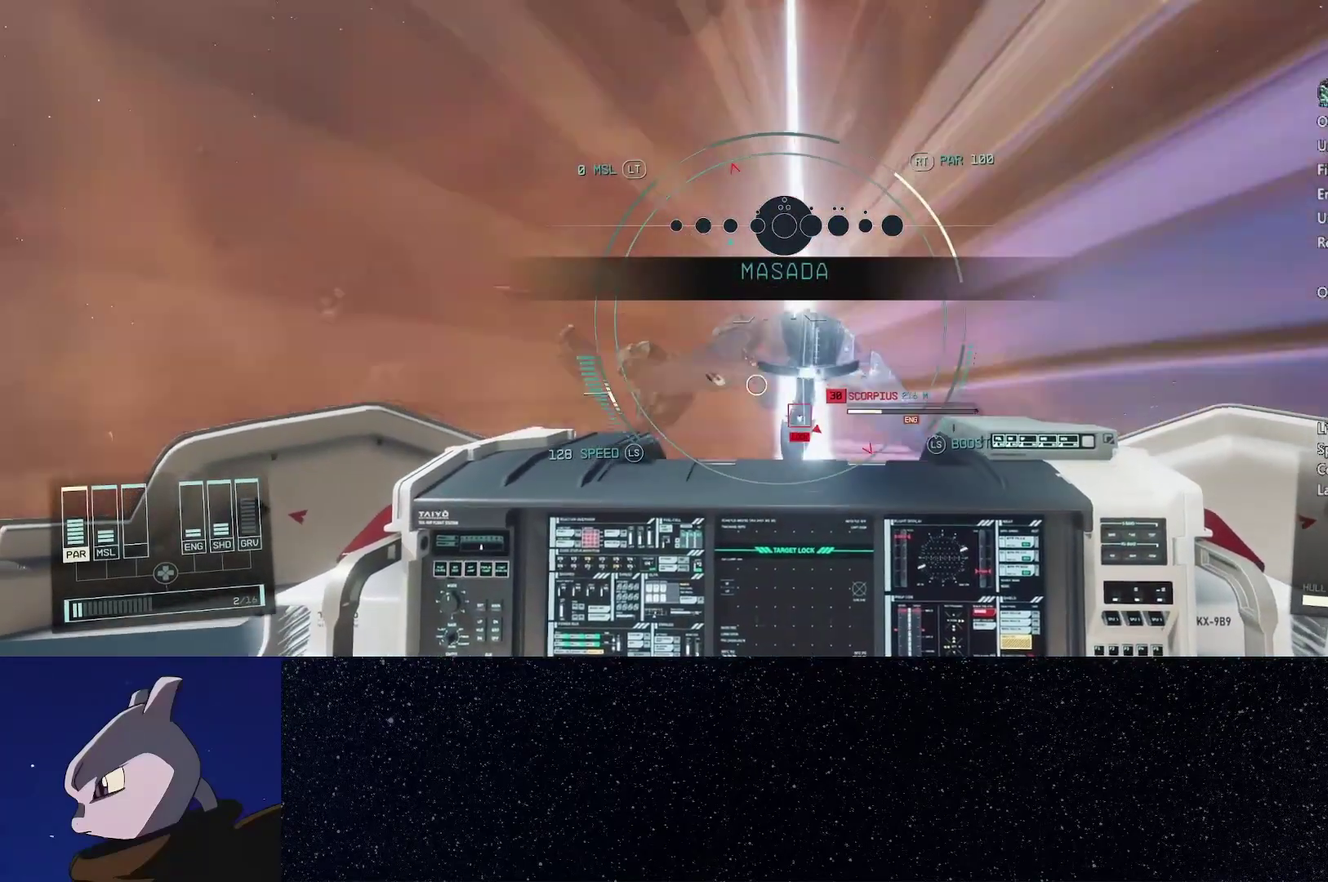
{"buttons": ["R1"], "left_stick": "down", "right_stick": "up-left", "events": [[100, "R1", "down"]]}
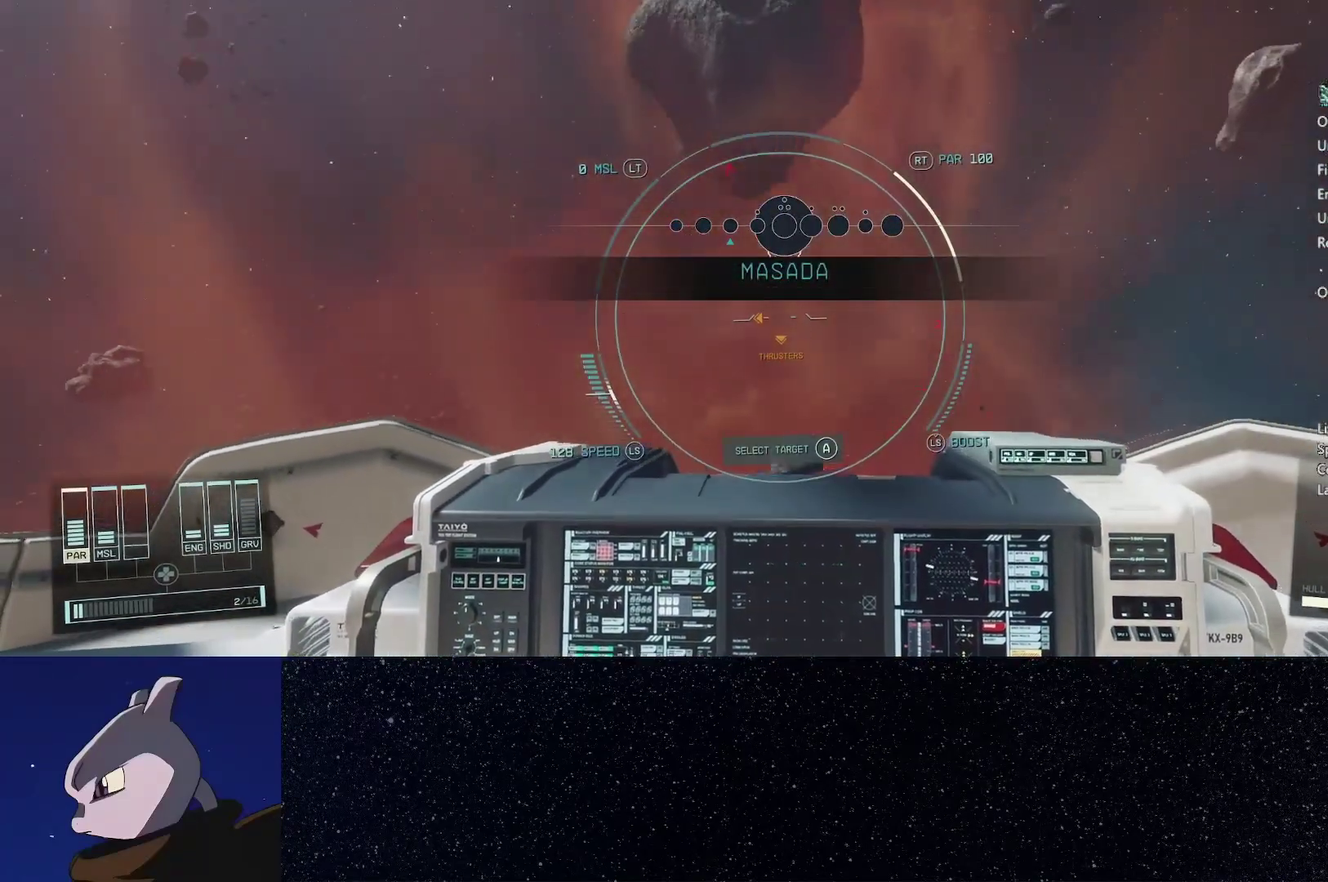
{"buttons": ["R1"], "left_stick": "down", "right_stick": "up-left", "events": []}
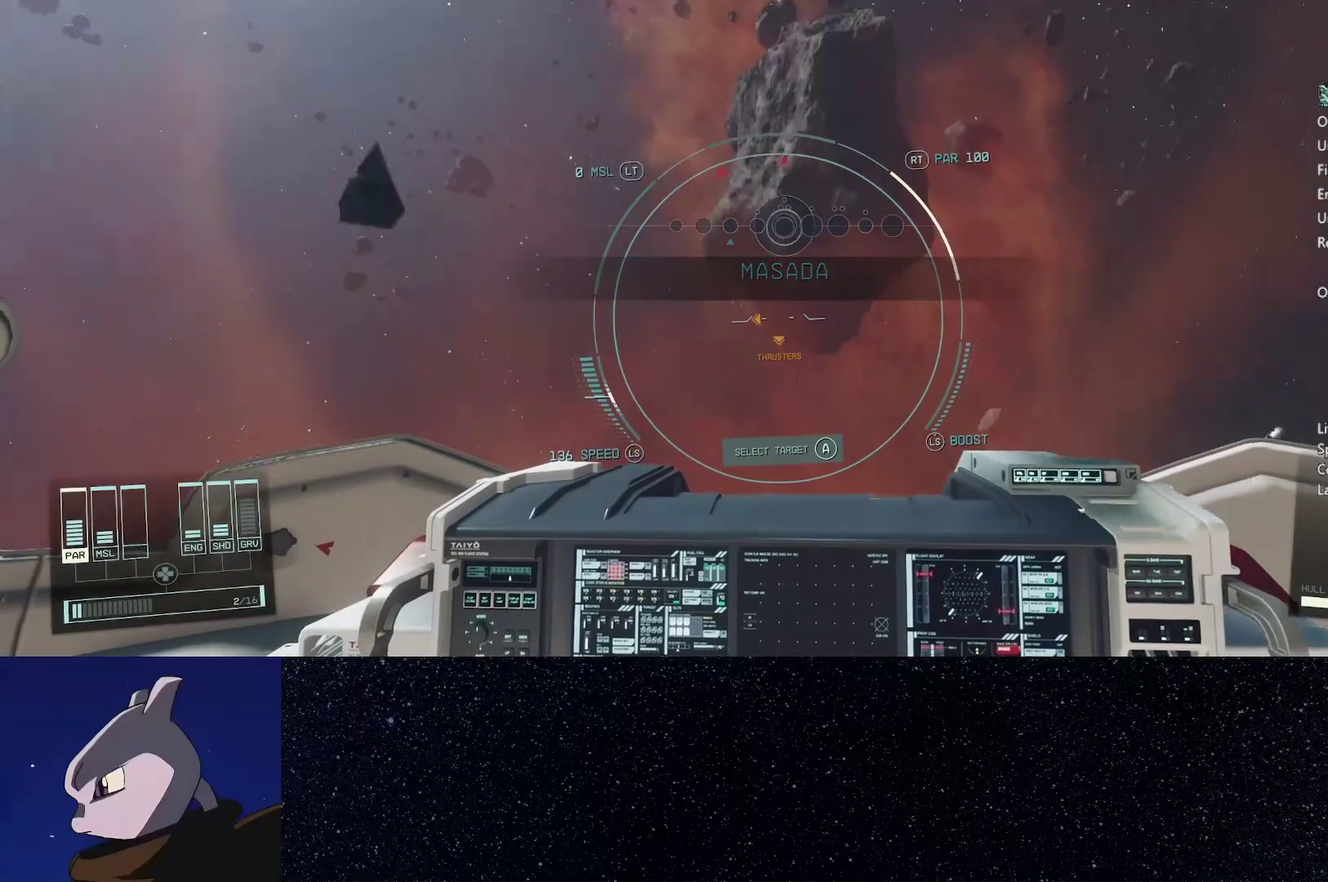
{"buttons": ["R1"], "left_stick": "down", "right_stick": "up-left", "events": []}
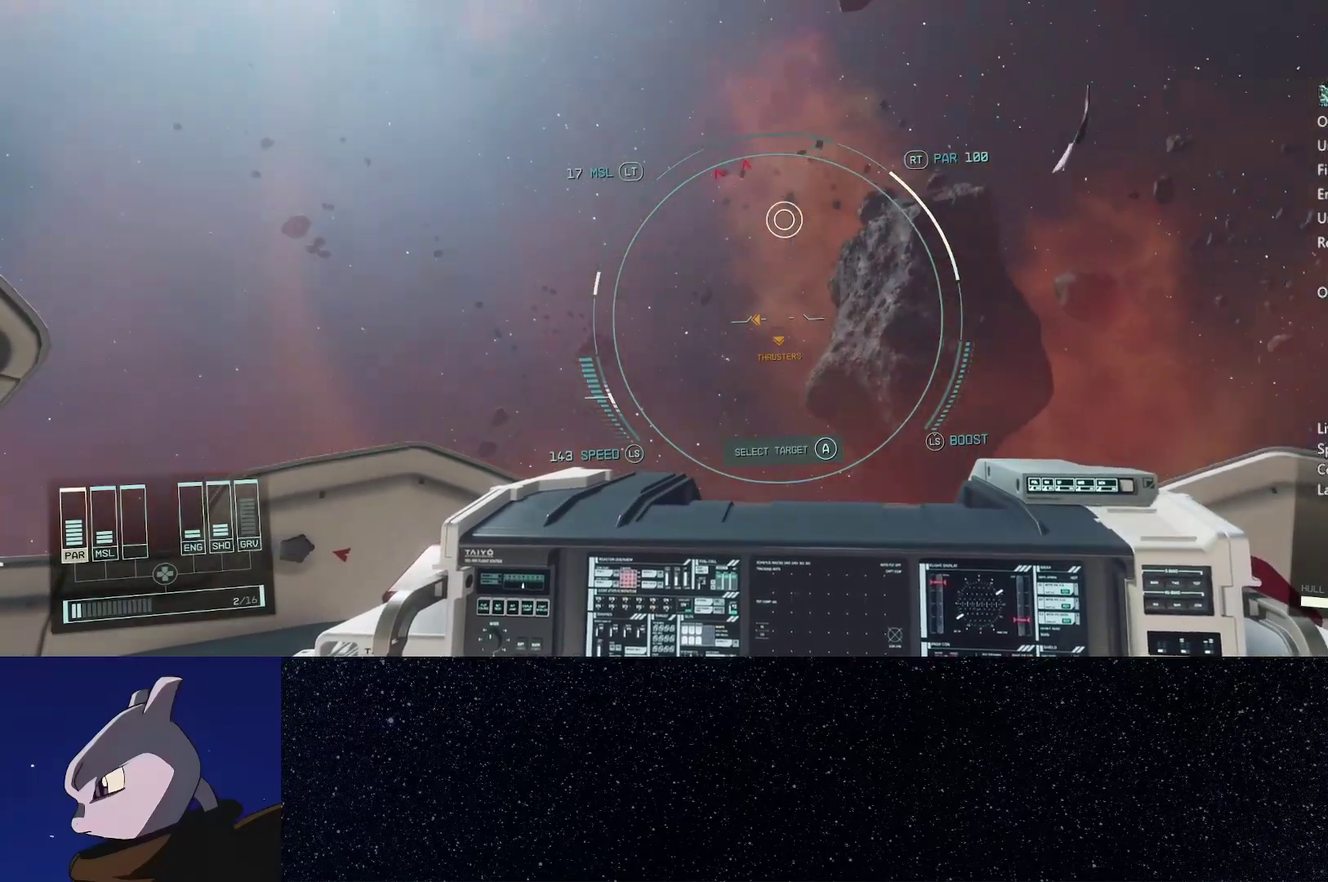
{"buttons": ["R1"], "left_stick": "down", "right_stick": "up-left", "events": []}
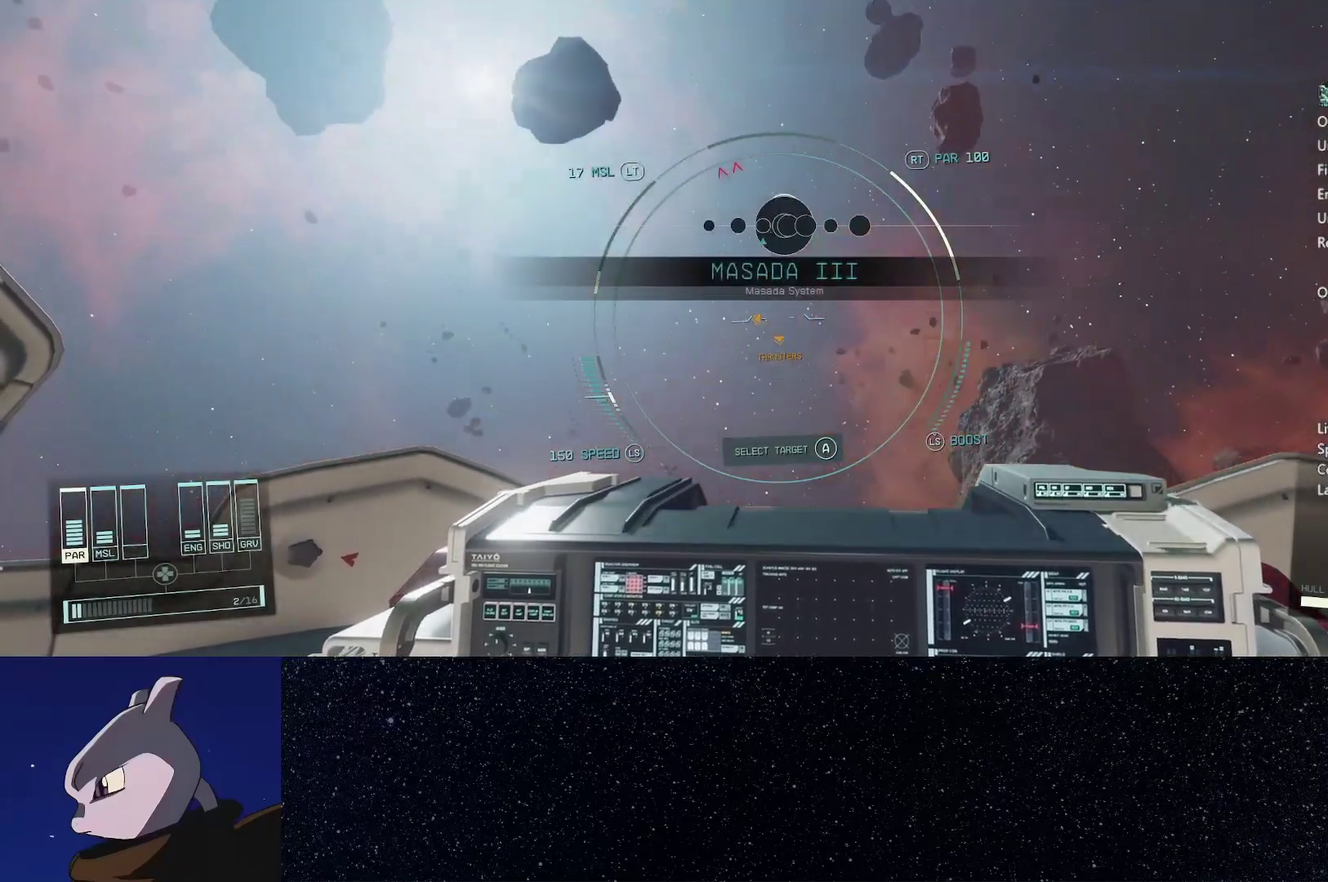
{"buttons": ["R1"], "left_stick": "down", "right_stick": "up-left", "events": []}
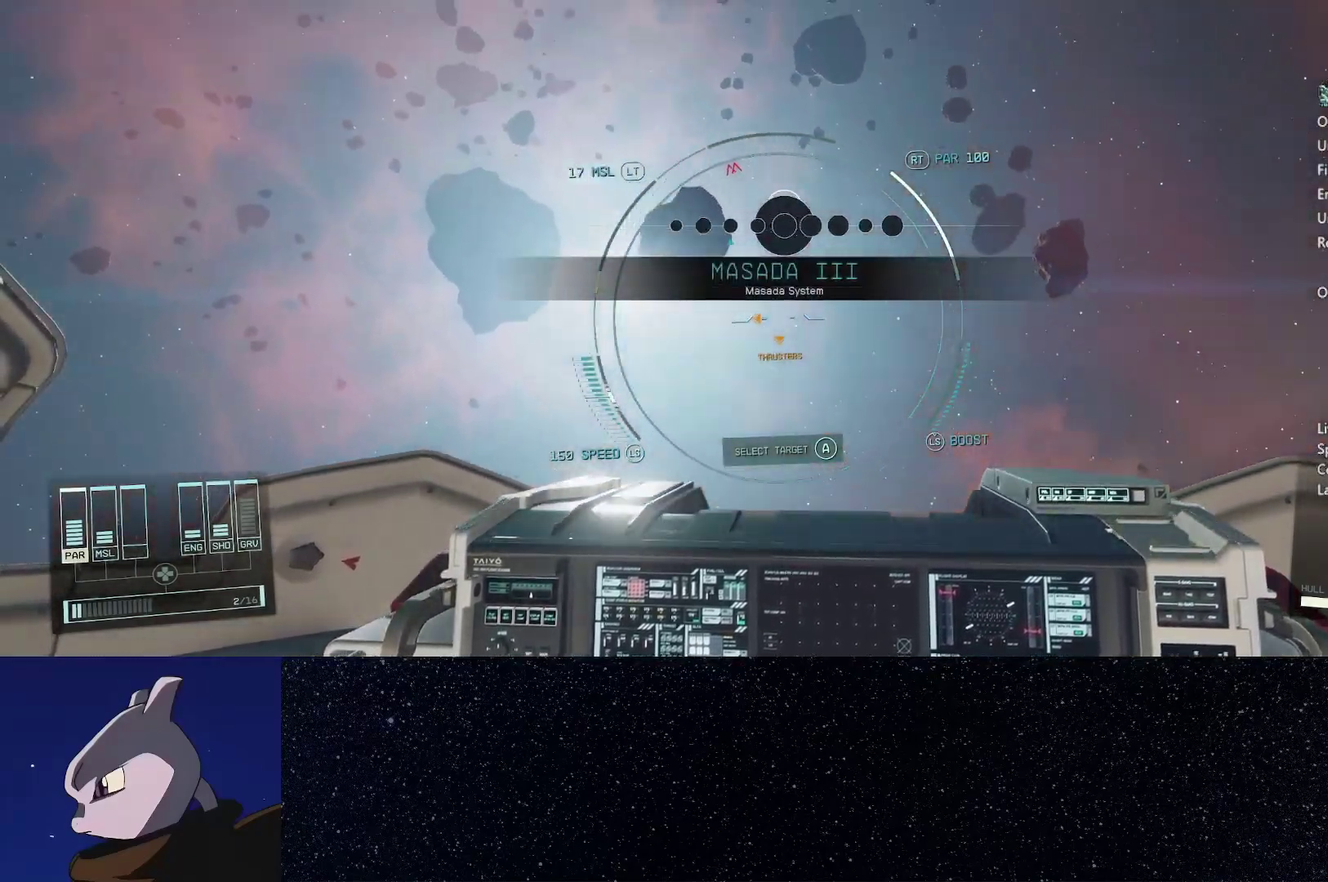
{"buttons": ["R1"], "left_stick": "down", "right_stick": "up-left", "events": []}
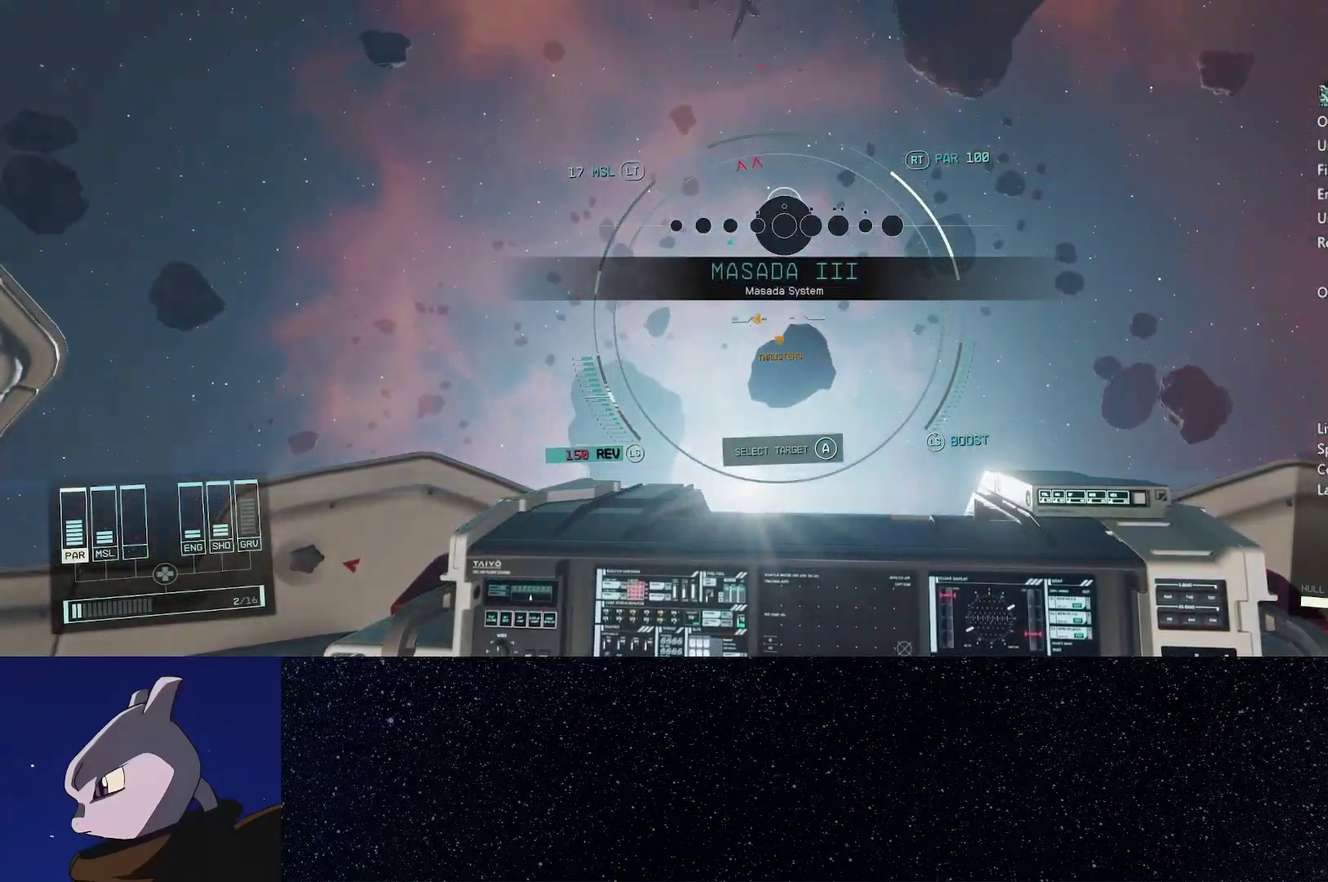
{"buttons": [], "left_stick": "right", "right_stick": "right"}
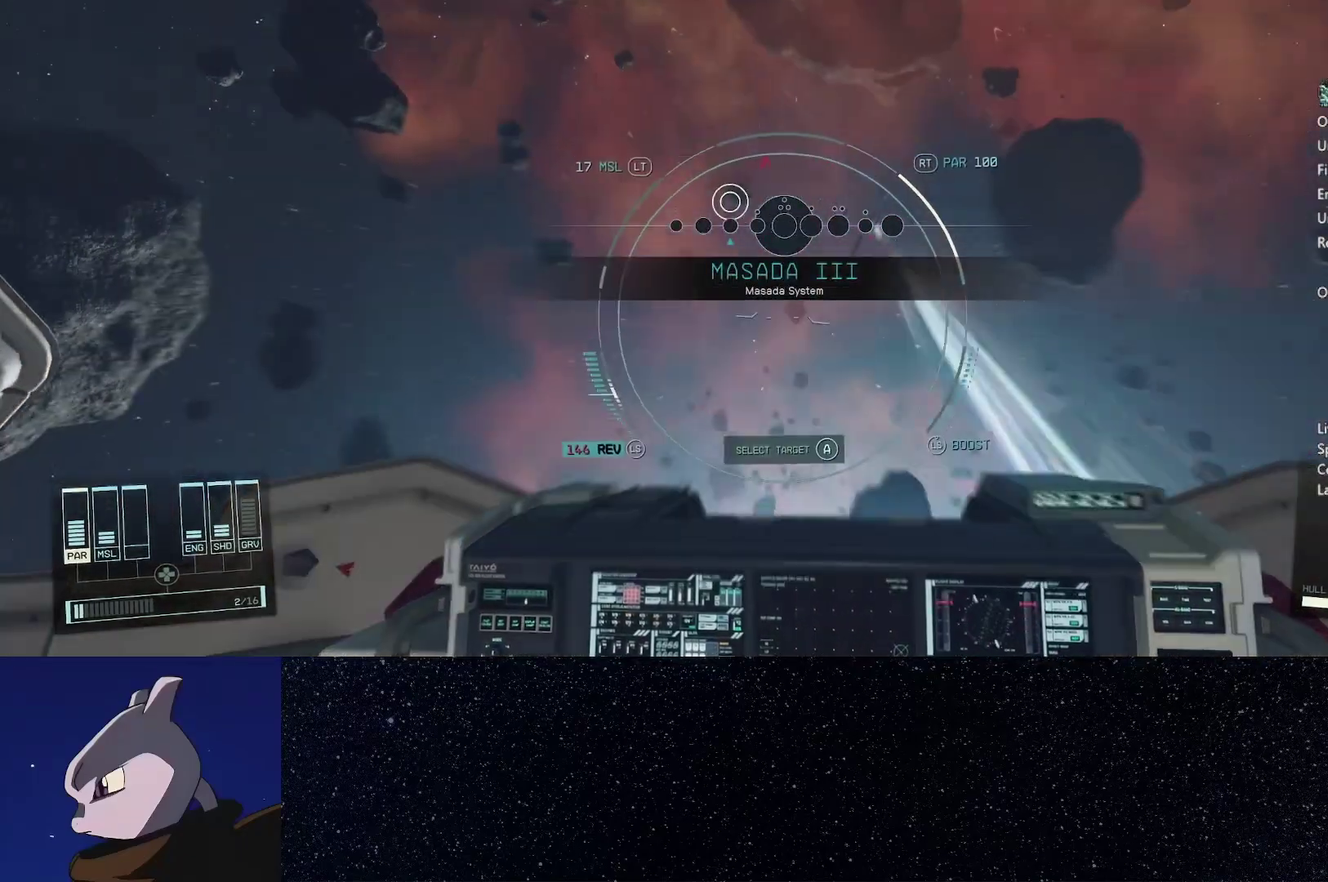
{"buttons": [], "left_stick": "up-right", "right_stick": "down-right"}
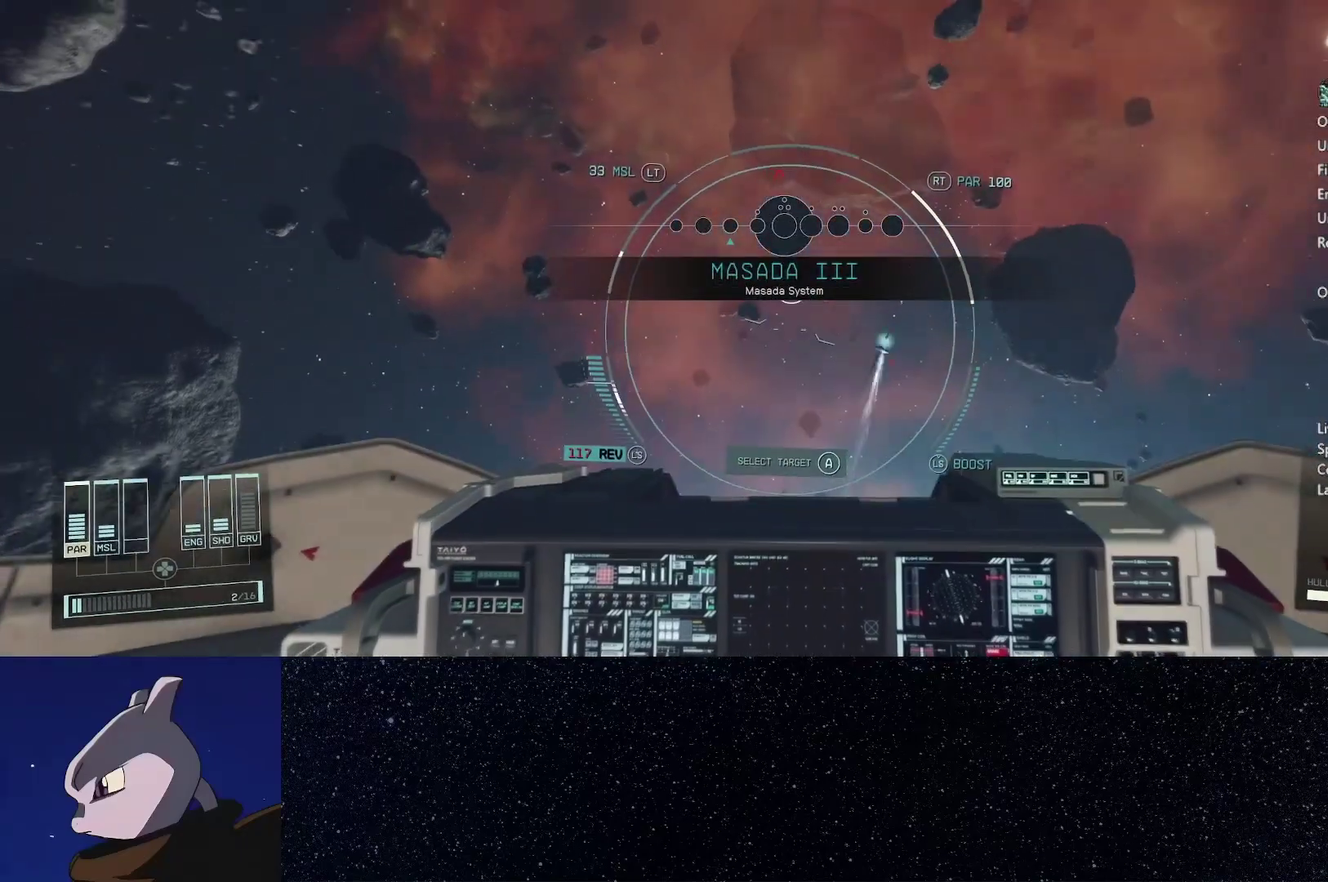
{"buttons": ["R2"], "left_stick": "up", "right_stick": "center", "events": [[67, "A", "down"], [167, "A", "up"], [333, "R2", "down"], [367, "left_stick", "up"], [367, "right_stick", "center"]]}
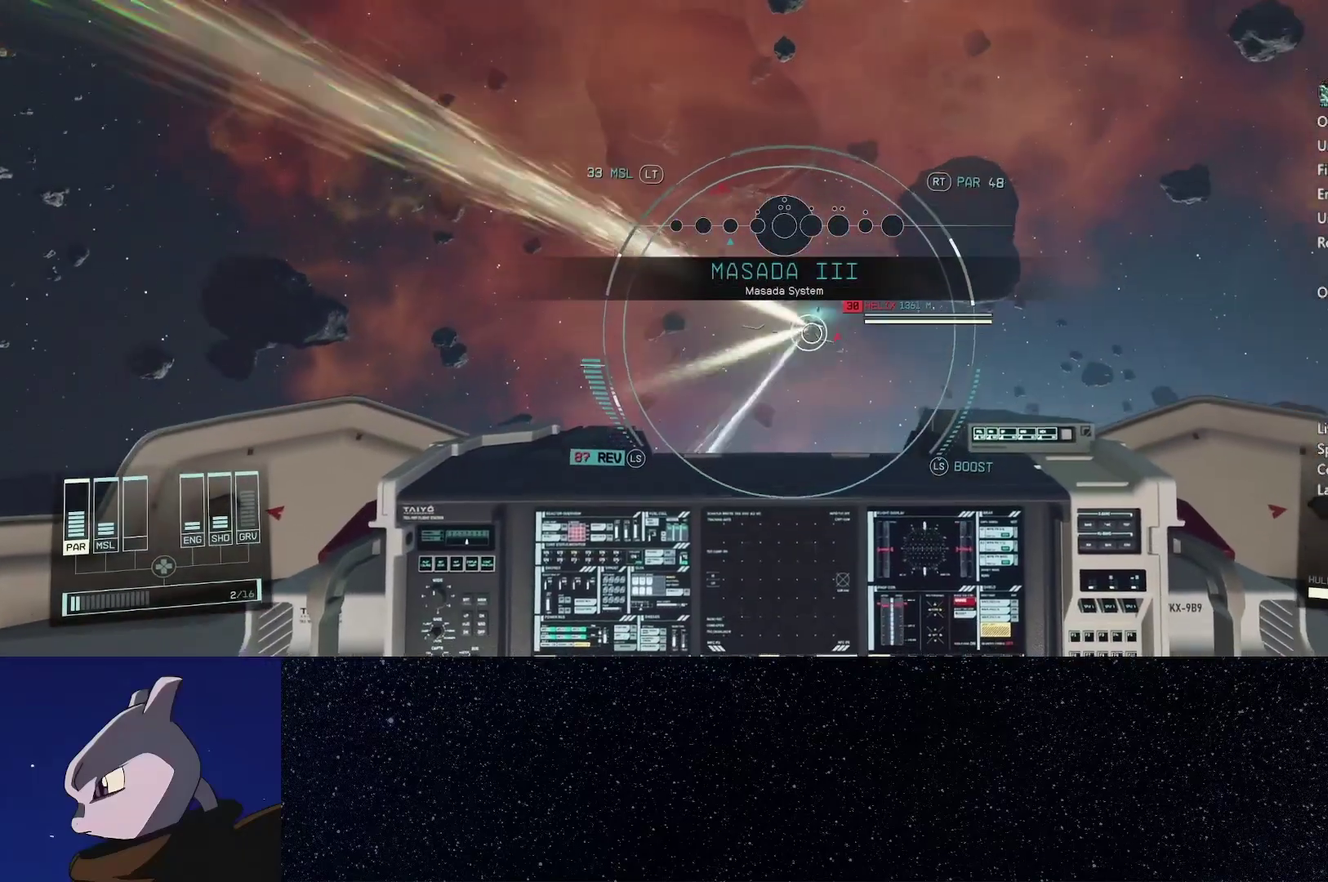
{"buttons": ["L2", "R2"], "left_stick": "center", "right_stick": "center", "events": [[67, "right_stick", "up"], [100, "L2", "down"], [233, "L2", "up"], [250, "right_stick", "up-left"], [317, "L2", "down"], [383, "left_stick", "center"], [417, "L2", "up"], [417, "right_stick", "center"], [500, "L2", "down"]]}
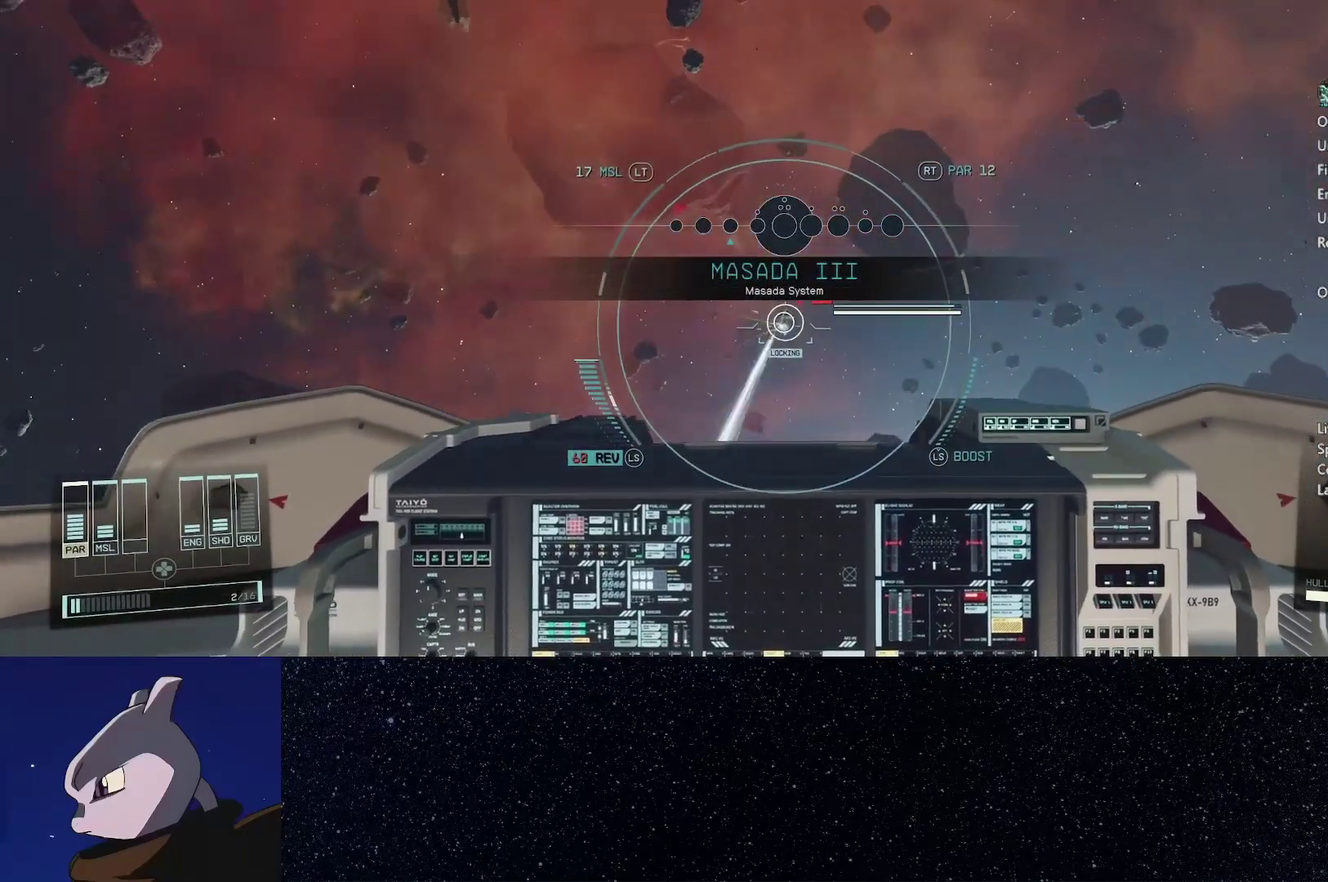
{"buttons": ["R2"], "left_stick": "up", "right_stick": "left", "events": [[83, "L2", "up"], [183, "L2", "down"], [183, "left_stick", "up"], [200, "right_stick", "left"], [283, "L2", "up"], [367, "L2", "down"], [450, "L2", "up"]]}
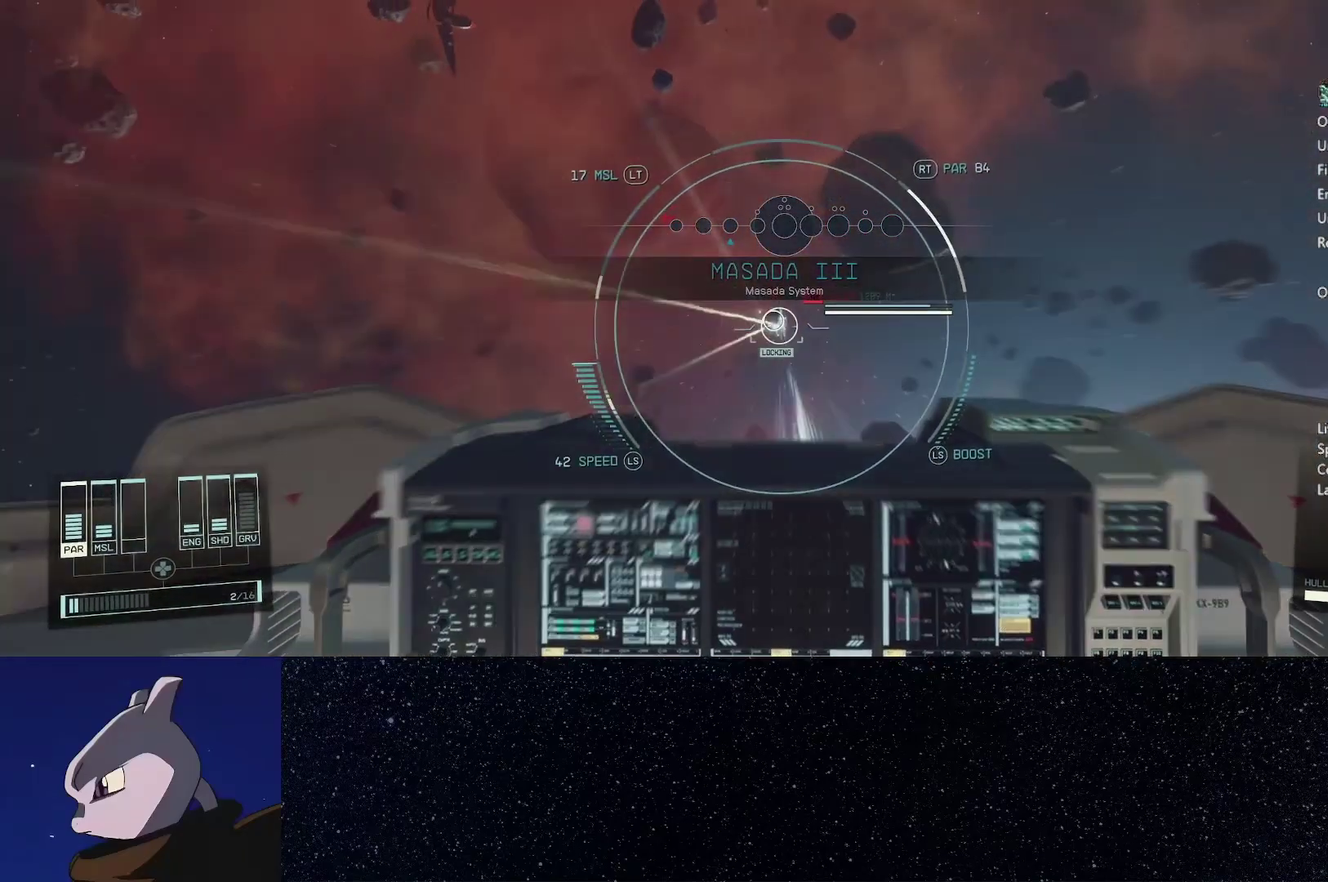
{"buttons": ["L2", "R2"], "left_stick": "down", "right_stick": "up-left", "events": [[50, "L2", "down"], [100, "right_stick", "center"], [150, "L2", "up"], [217, "L2", "down"], [233, "right_stick", "up-left"], [333, "L2", "up"], [417, "L2", "down"], [450, "left_stick", "down"]]}
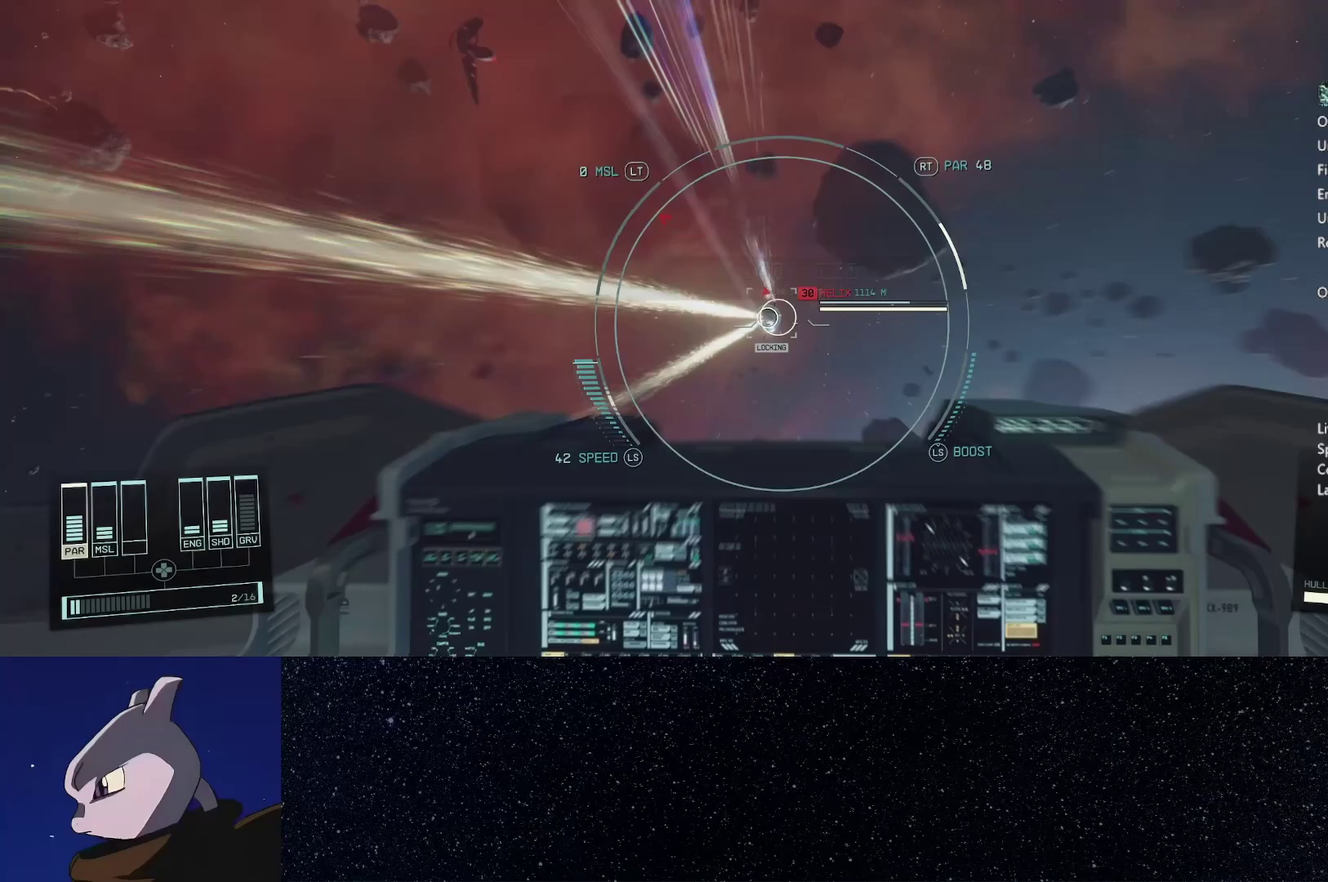
{"buttons": ["L2", "R2"], "left_stick": "up", "right_stick": "center"}
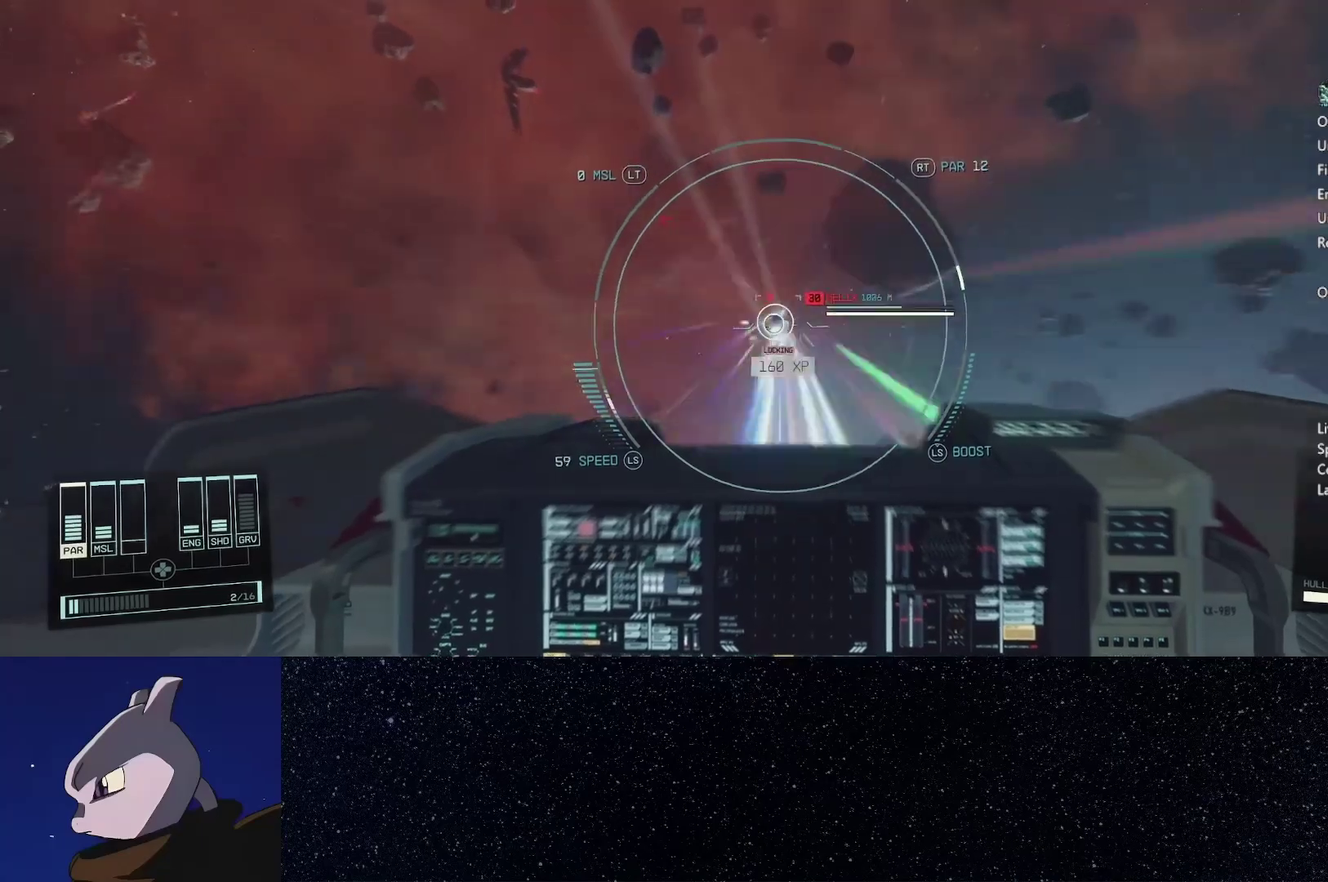
{"buttons": ["R2"], "left_stick": "center", "right_stick": "up-left"}
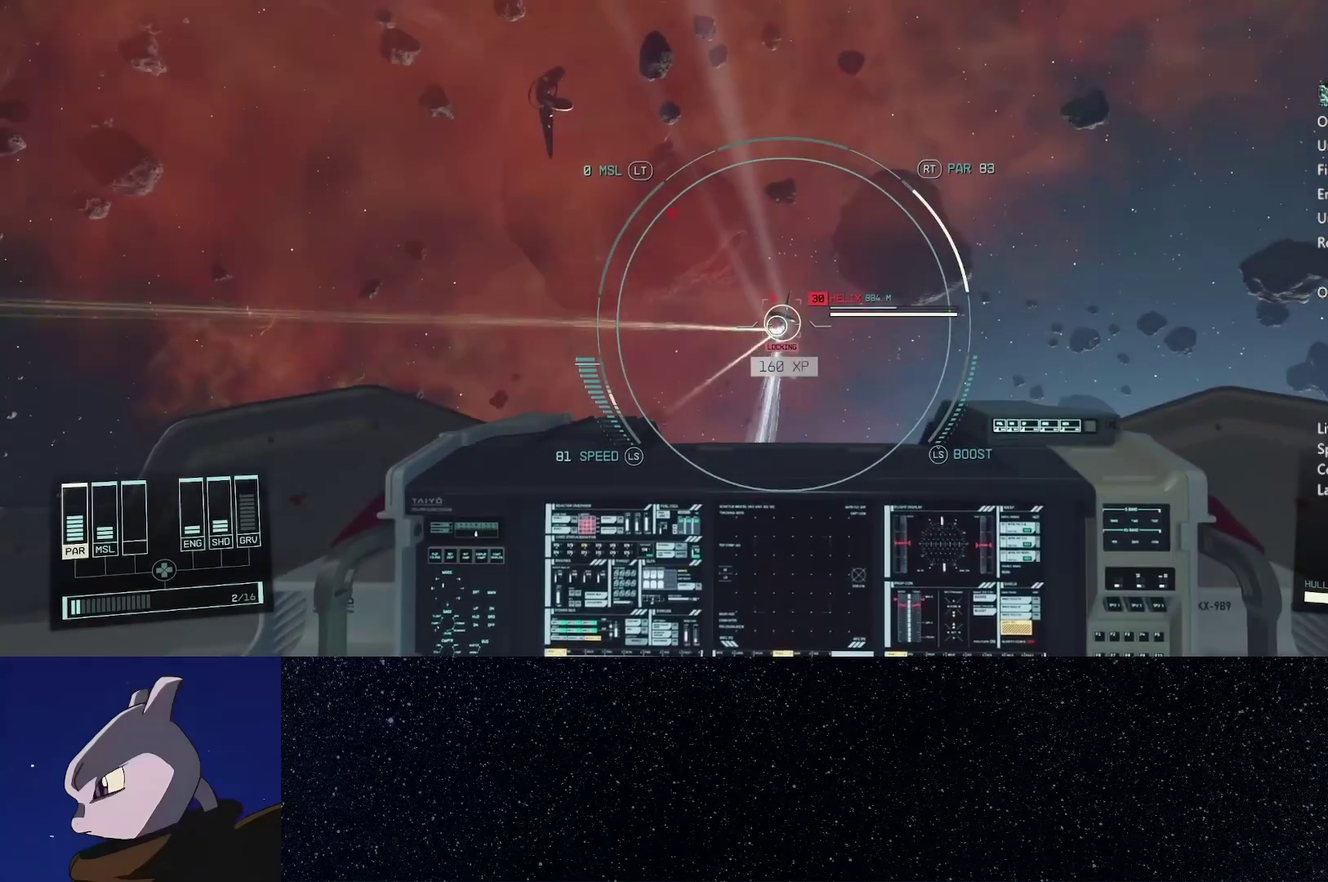
{"buttons": ["L2", "R2"], "left_stick": "center", "right_stick": "up-left"}
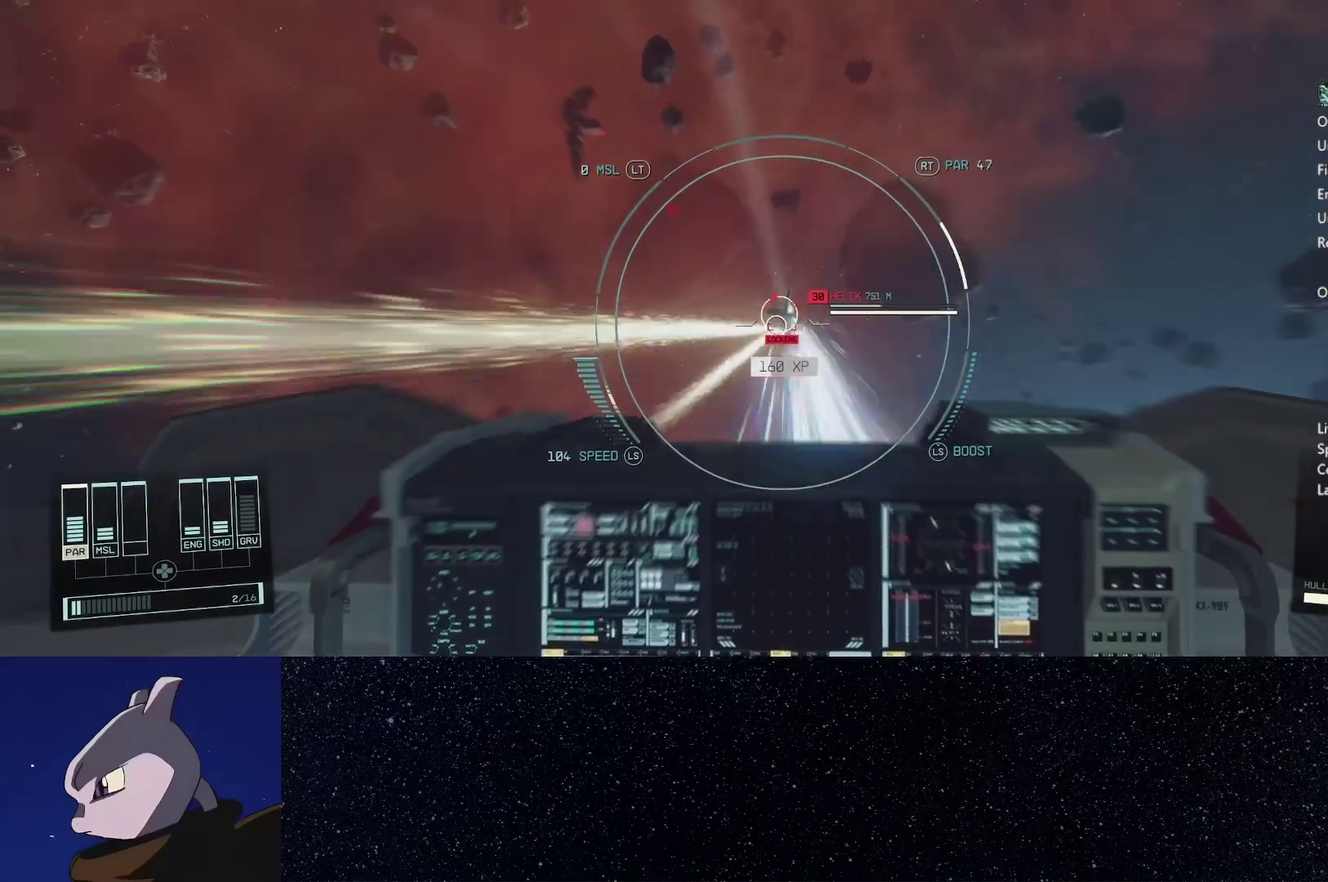
{"buttons": ["L2", "R2"], "left_stick": "down", "right_stick": "up-left"}
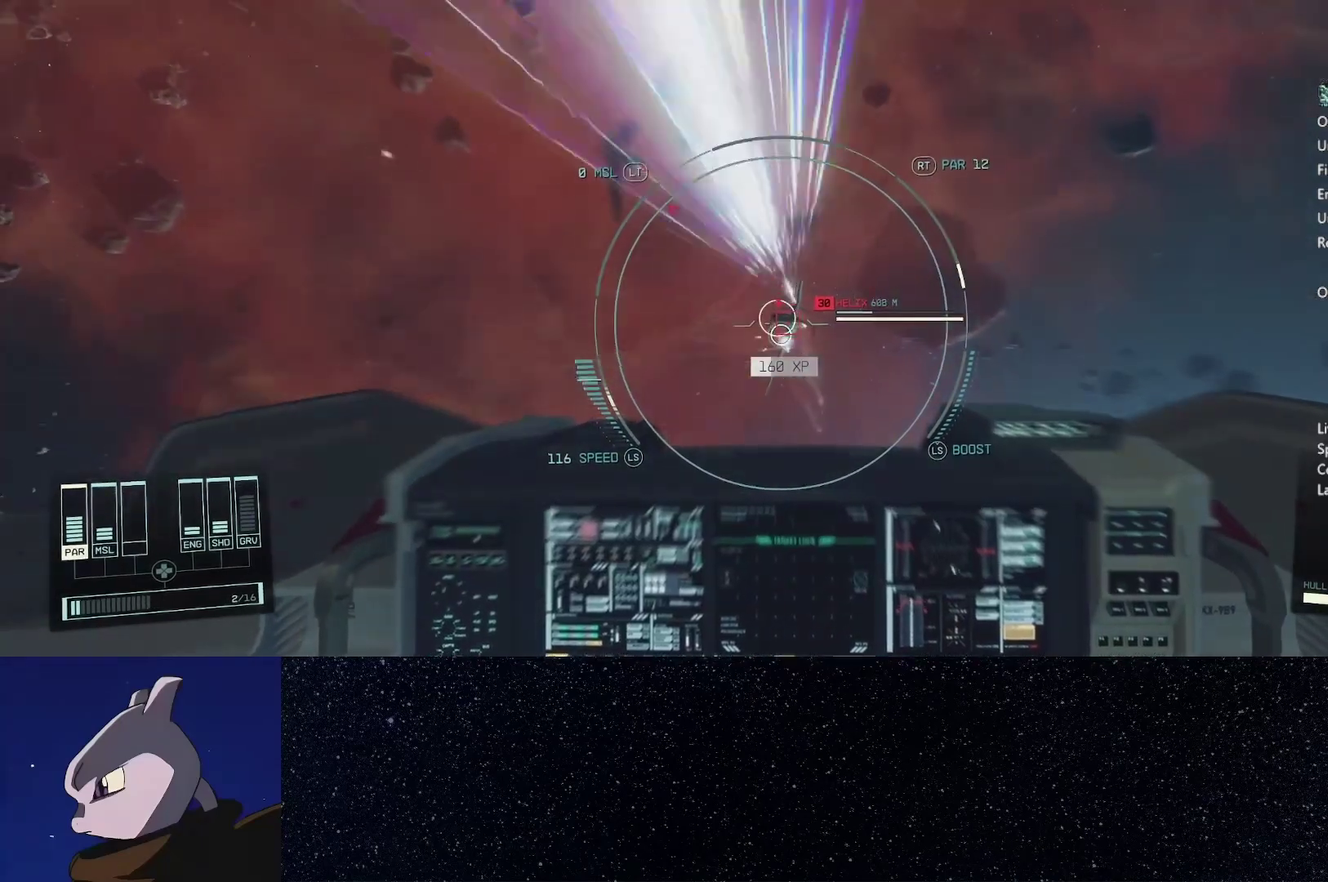
{"buttons": ["R2"], "left_stick": "down", "right_stick": "up", "events": [[50, "L2", "up"], [133, "L2", "down"], [233, "L2", "up"], [317, "L2", "down"], [417, "L2", "up"], [450, "right_stick", "up"]]}